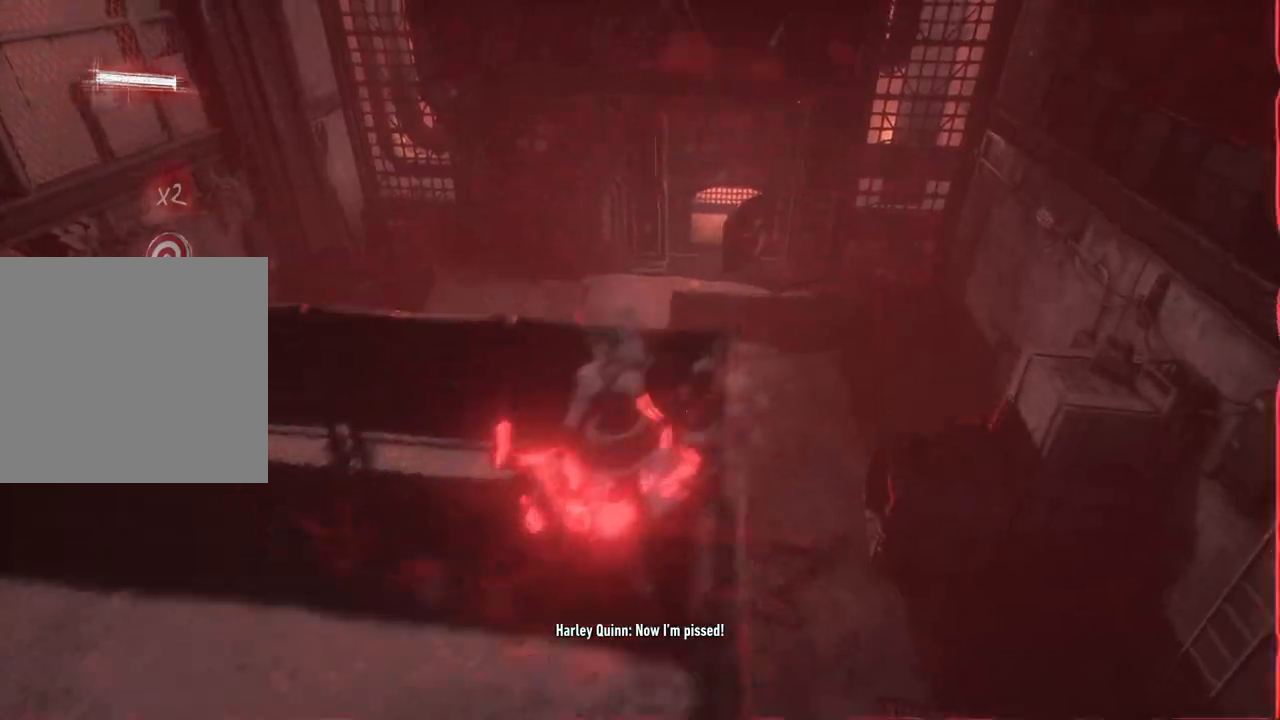
Gameplay with a controller (Xbox layout); each line is a JSON object with the inputs held at the frame after it. "events" lists button and stick changes between this image and that frame as [ms after this image, input, new state], when the widget could be followed in between.
{"buttons": ["R2"], "left_stick": "center", "right_stick": "center", "events": [[67, "Y", "down"], [217, "Y", "up"], [317, "Y", "down"], [450, "Y", "up"]]}
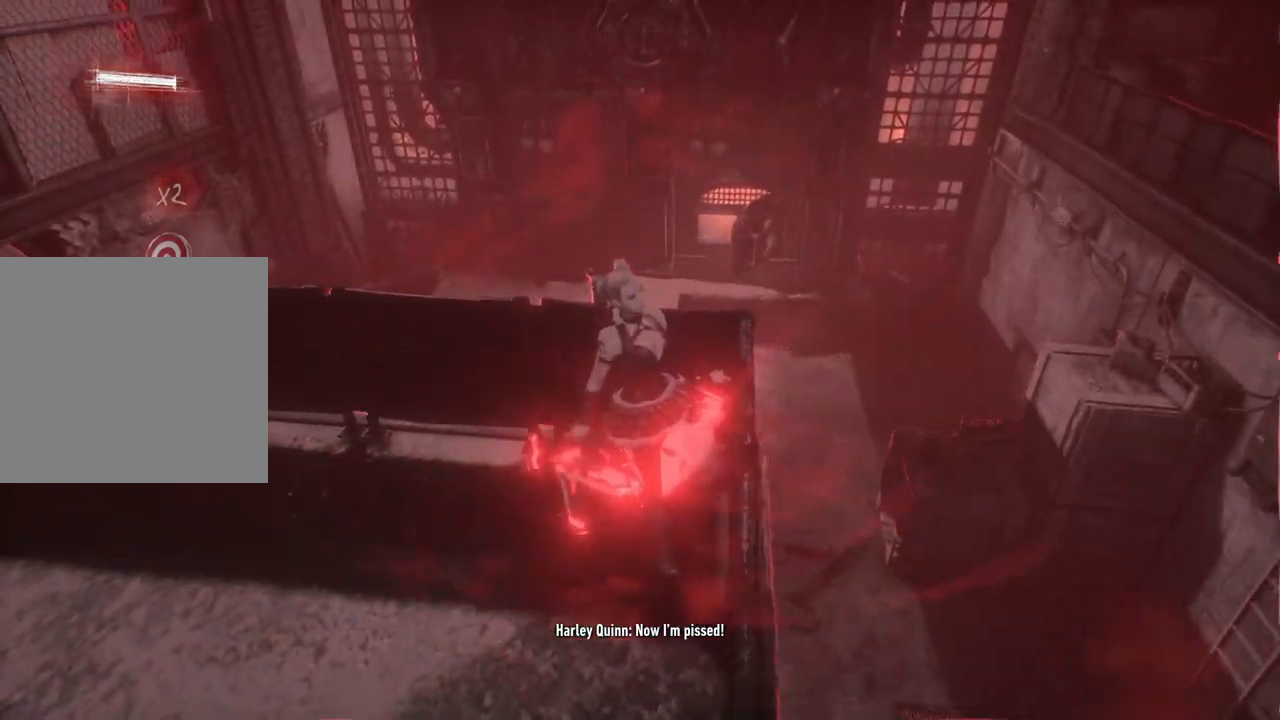
{"buttons": [], "left_stick": "left", "right_stick": "left", "events": [[50, "R2", "up"], [50, "left_stick", "left"], [117, "right_stick", "left"]]}
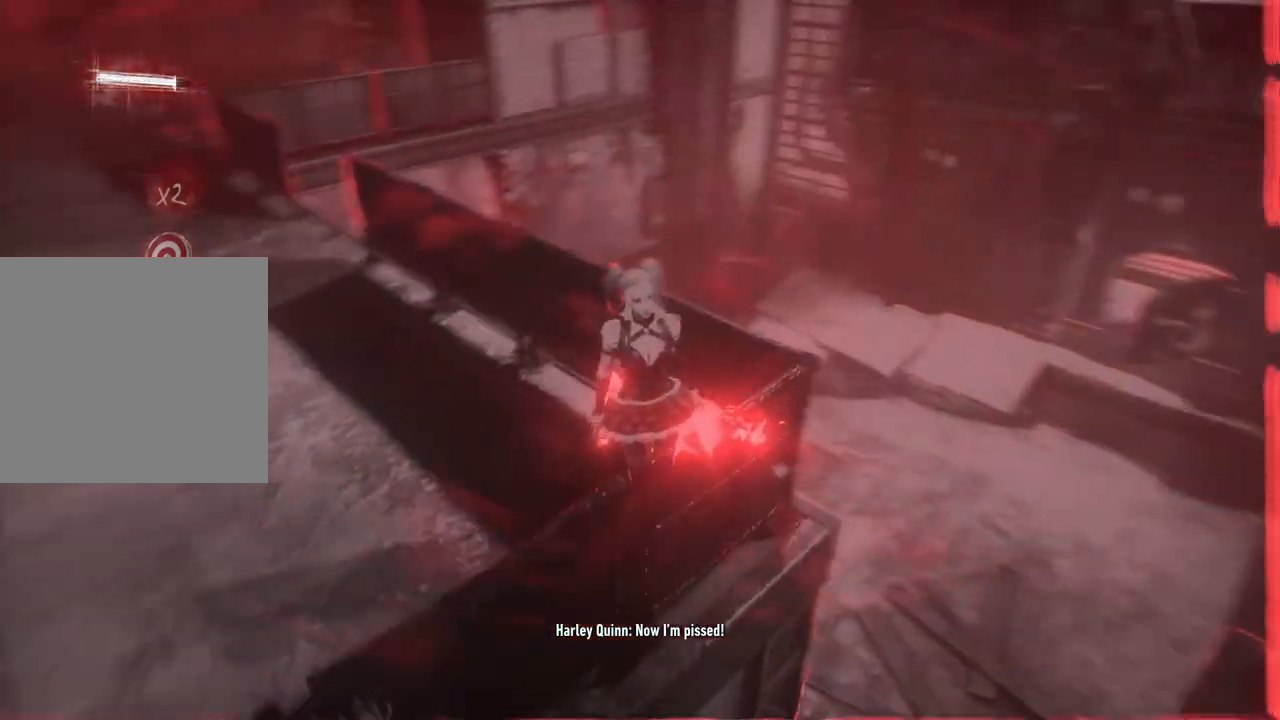
{"buttons": [], "left_stick": "up", "right_stick": "center", "events": [[167, "left_stick", "up-left"], [383, "right_stick", "center"], [483, "left_stick", "up"]]}
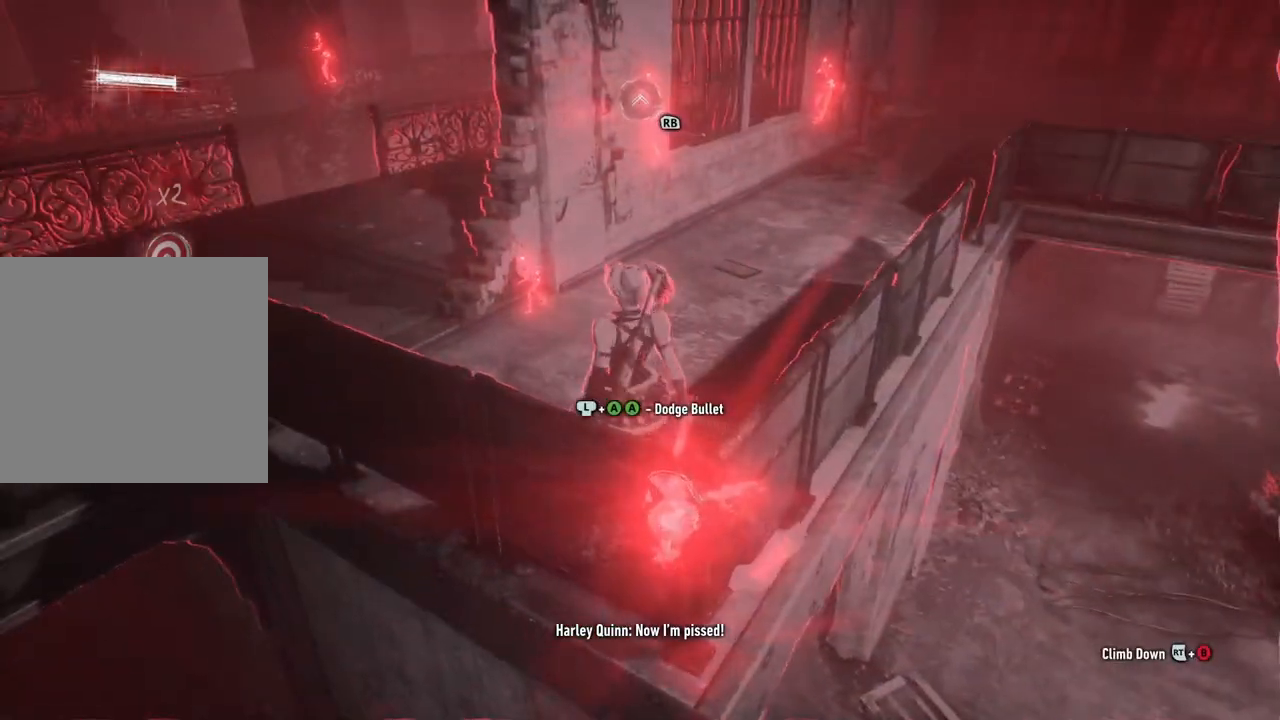
{"buttons": ["A"], "left_stick": "up", "right_stick": "center", "events": [[50, "A", "down"]]}
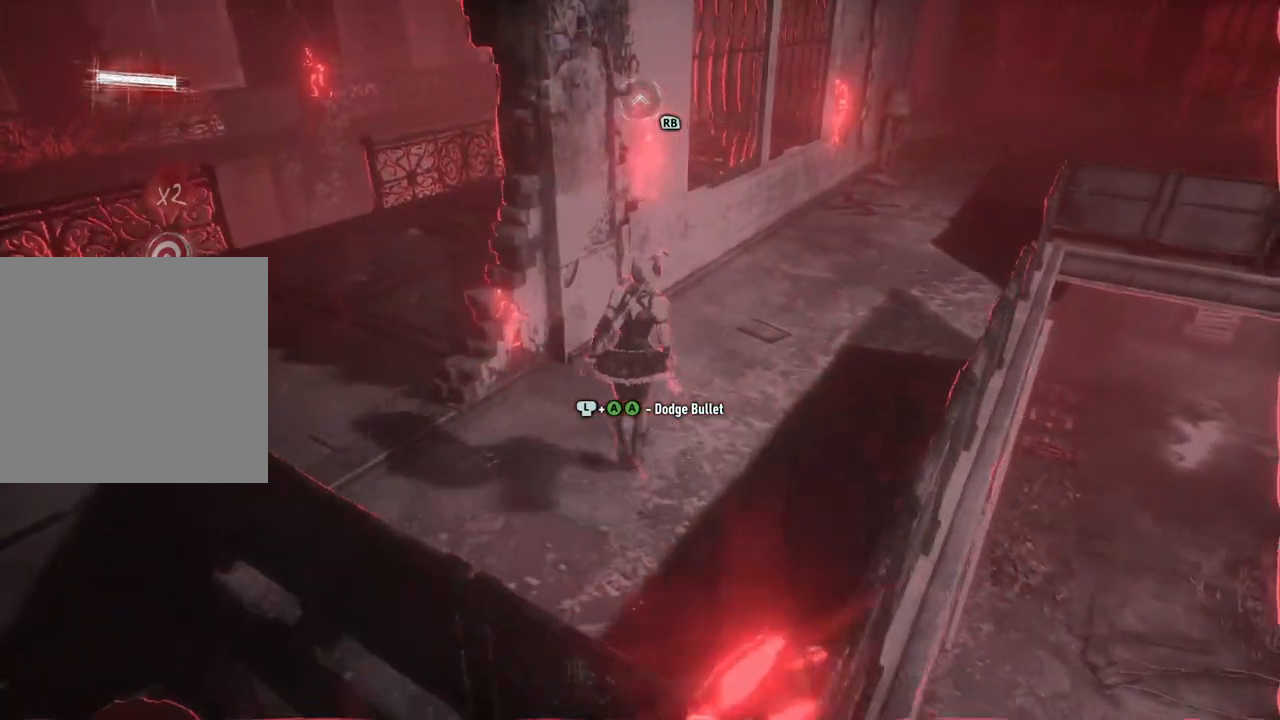
{"buttons": ["A"], "left_stick": "up-right", "right_stick": "center", "events": [[17, "left_stick", "up-right"]]}
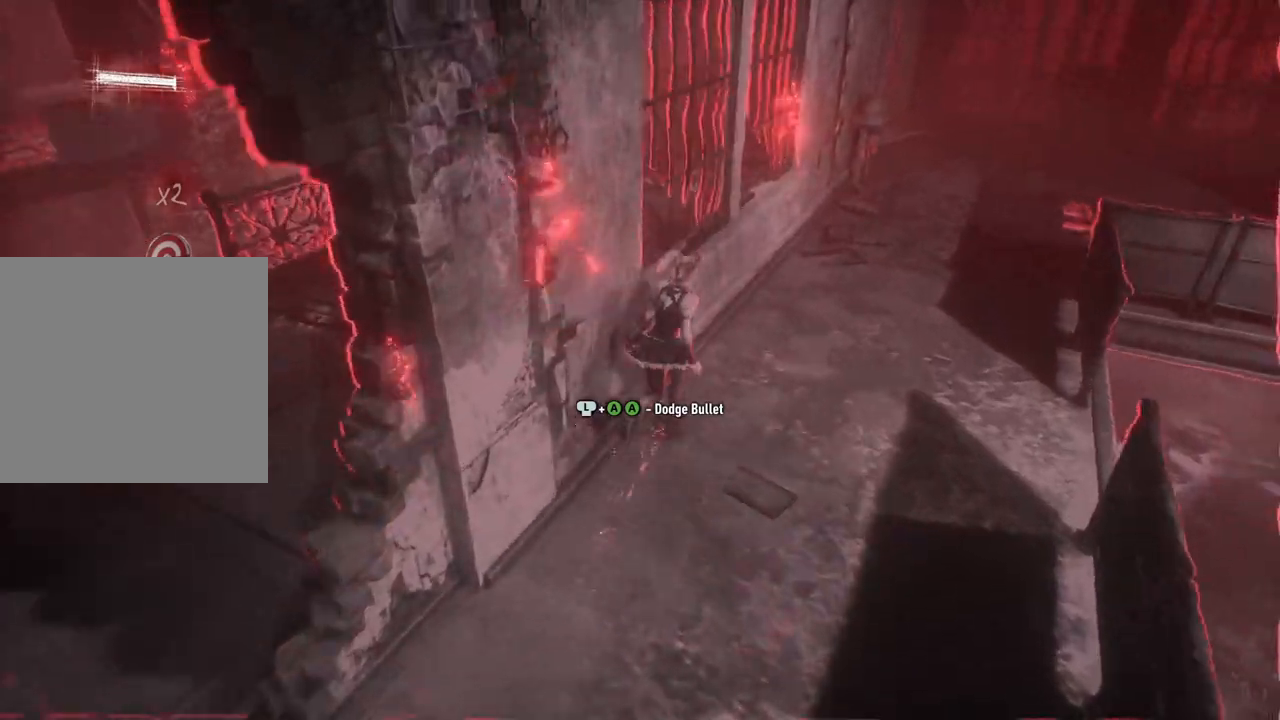
{"buttons": ["A"], "left_stick": "up", "right_stick": "center", "events": [[333, "left_stick", "up"]]}
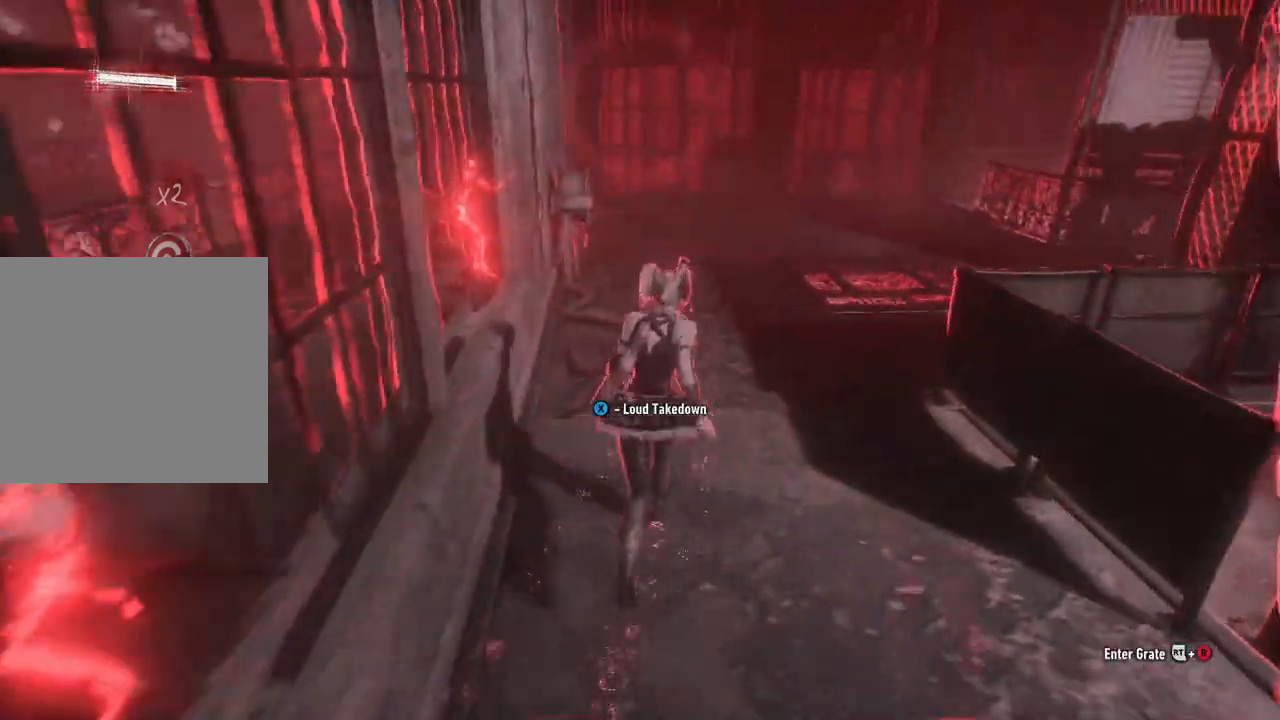
{"buttons": [], "left_stick": "up", "right_stick": "center", "events": [[217, "A", "up"], [300, "X", "down"], [433, "X", "up"]]}
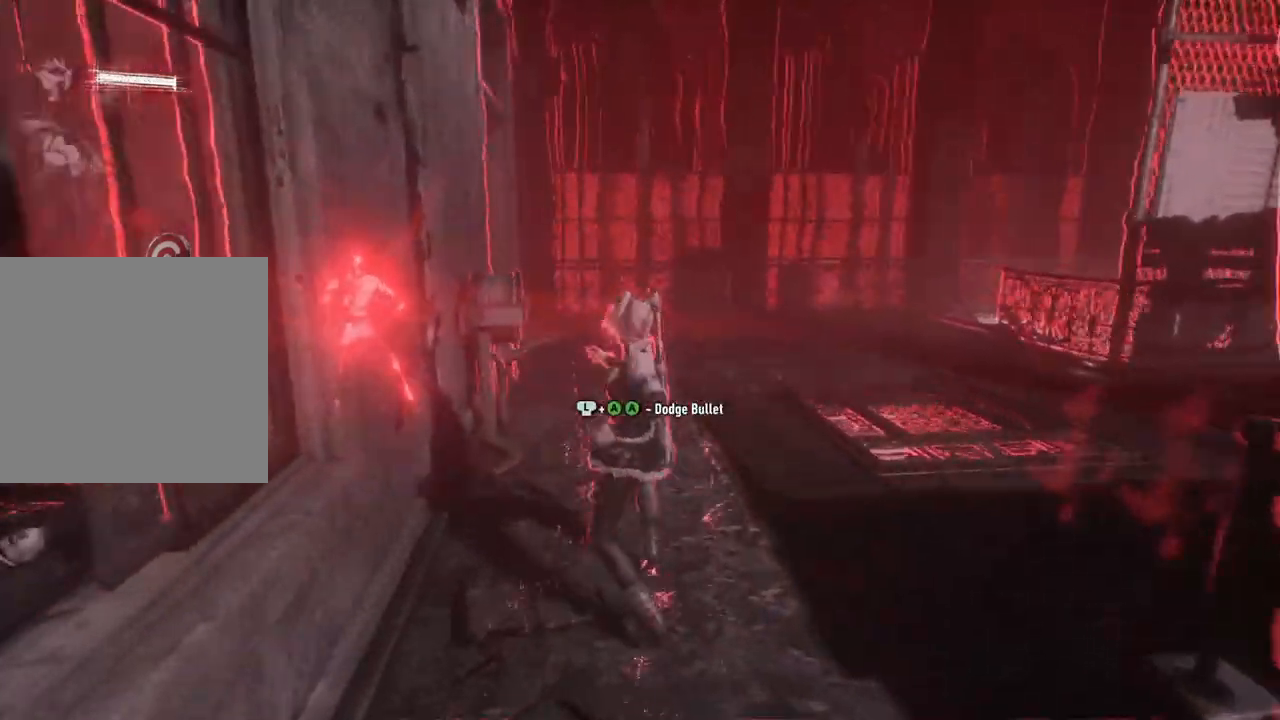
{"buttons": [], "left_stick": "up", "right_stick": "center", "events": [[317, "right_stick", "left"], [500, "right_stick", "center"]]}
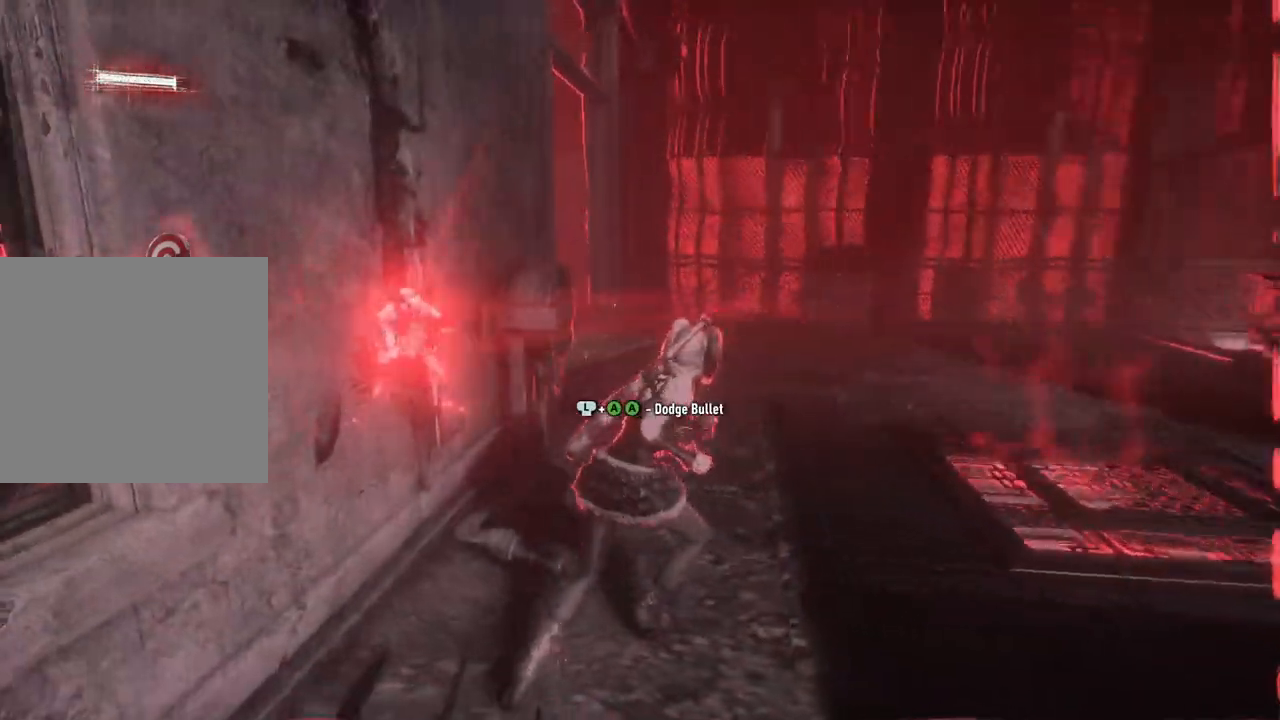
{"buttons": ["A"], "left_stick": "up", "right_stick": "center", "events": [[83, "A", "down"]]}
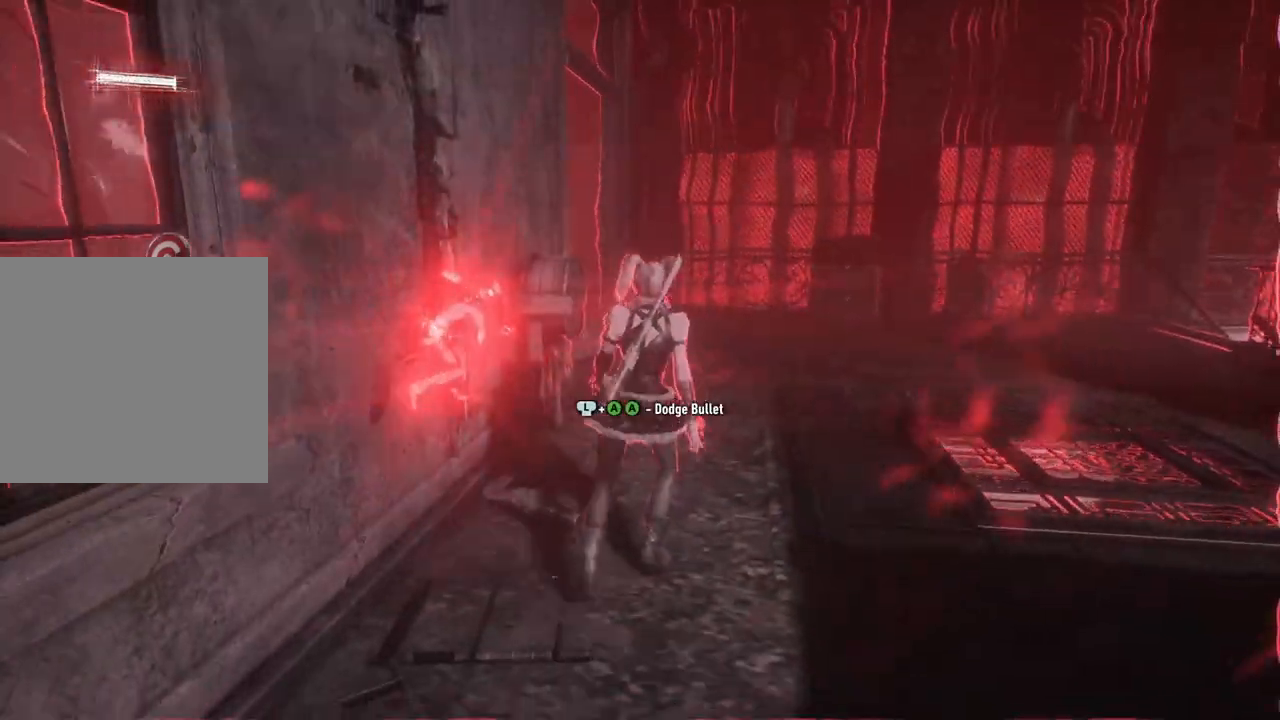
{"buttons": ["A"], "left_stick": "up-right", "right_stick": "left", "events": [[117, "right_stick", "left"], [367, "left_stick", "up-right"]]}
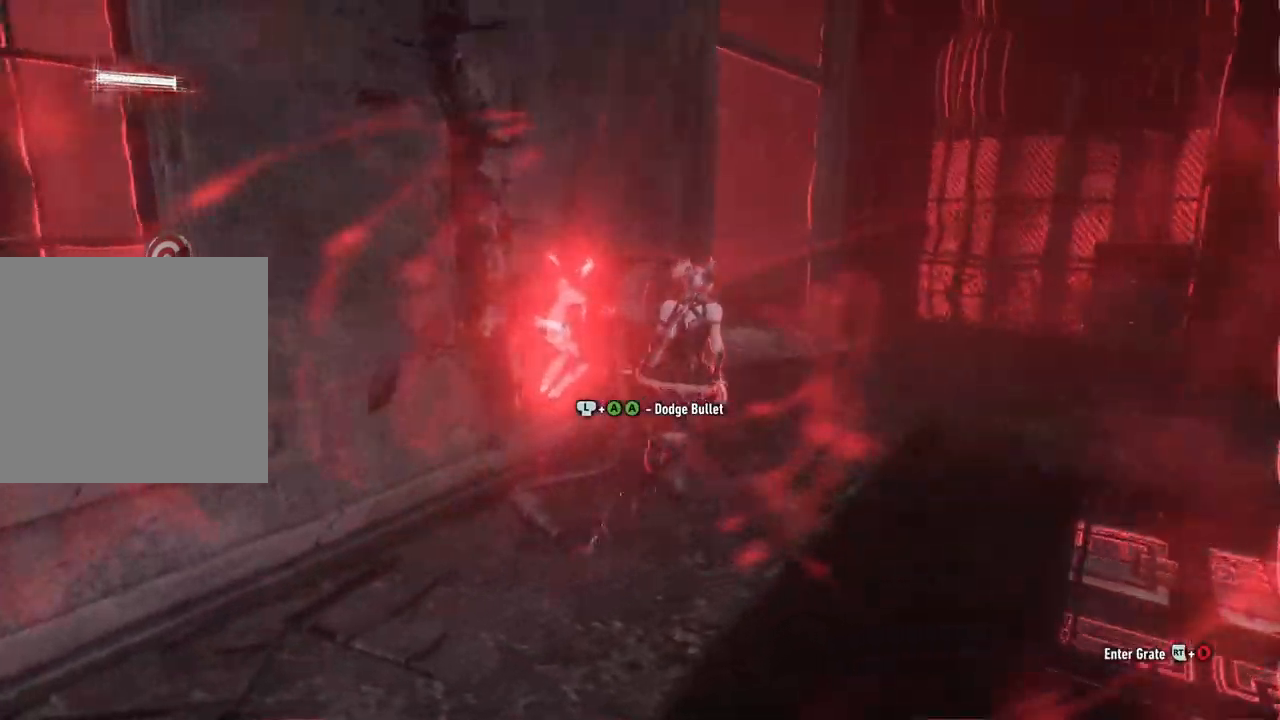
{"buttons": ["A"], "left_stick": "up", "right_stick": "left", "events": [[217, "left_stick", "up"]]}
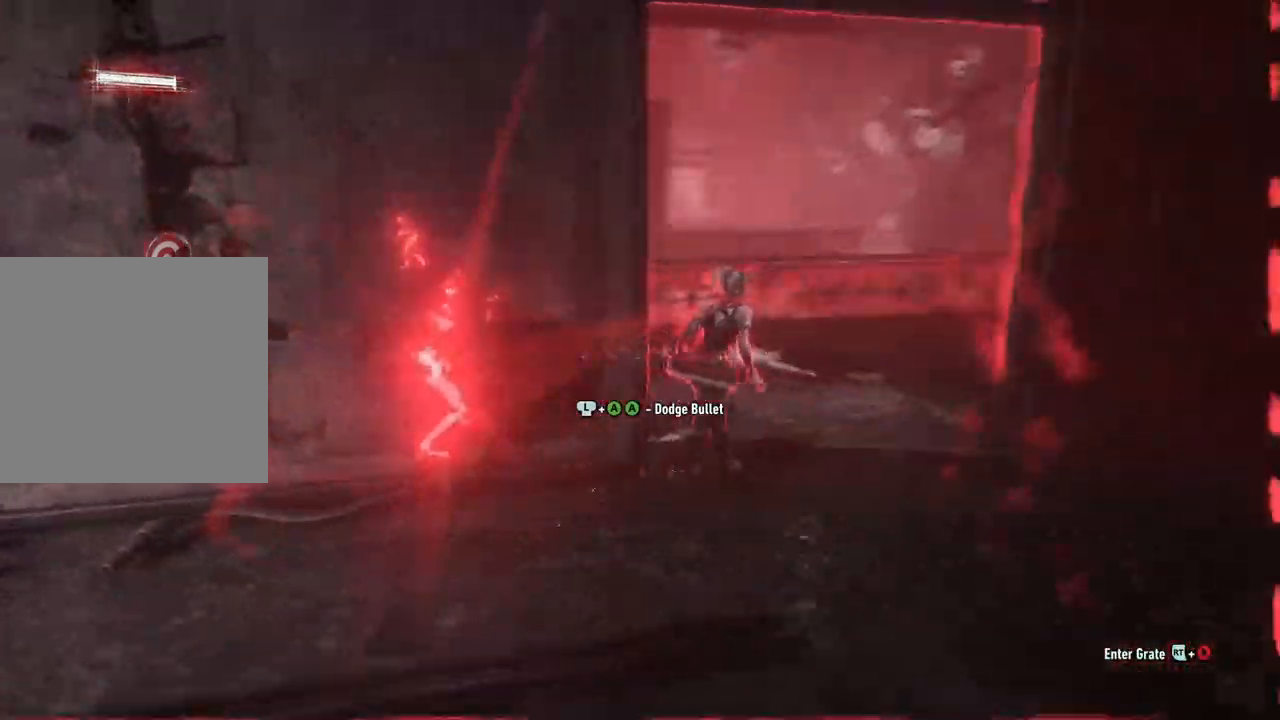
{"buttons": ["X"], "left_stick": "left", "right_stick": "center", "events": [[233, "left_stick", "up-left"], [267, "right_stick", "center"], [300, "A", "up"], [367, "left_stick", "left"], [400, "X", "down"]]}
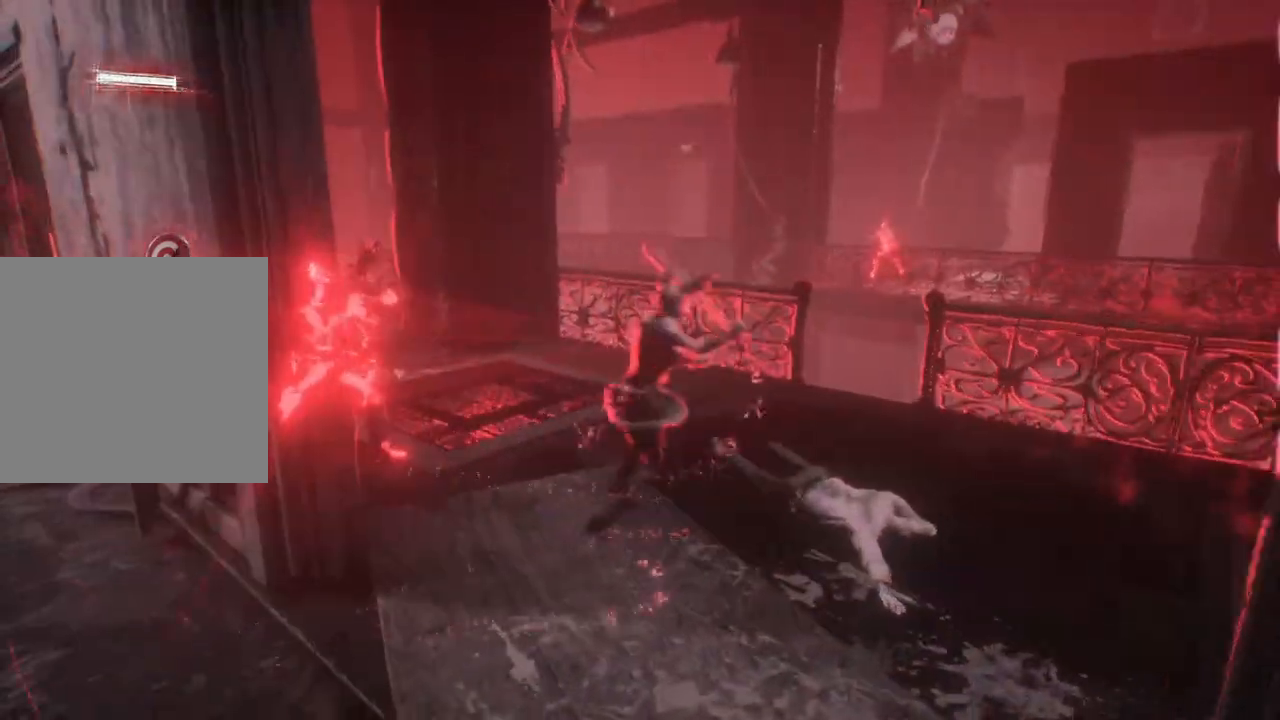
{"buttons": [], "left_stick": "up-left", "right_stick": "left", "events": [[50, "X", "up"], [117, "X", "down"], [217, "X", "up"], [317, "right_stick", "left"], [367, "left_stick", "up-left"]]}
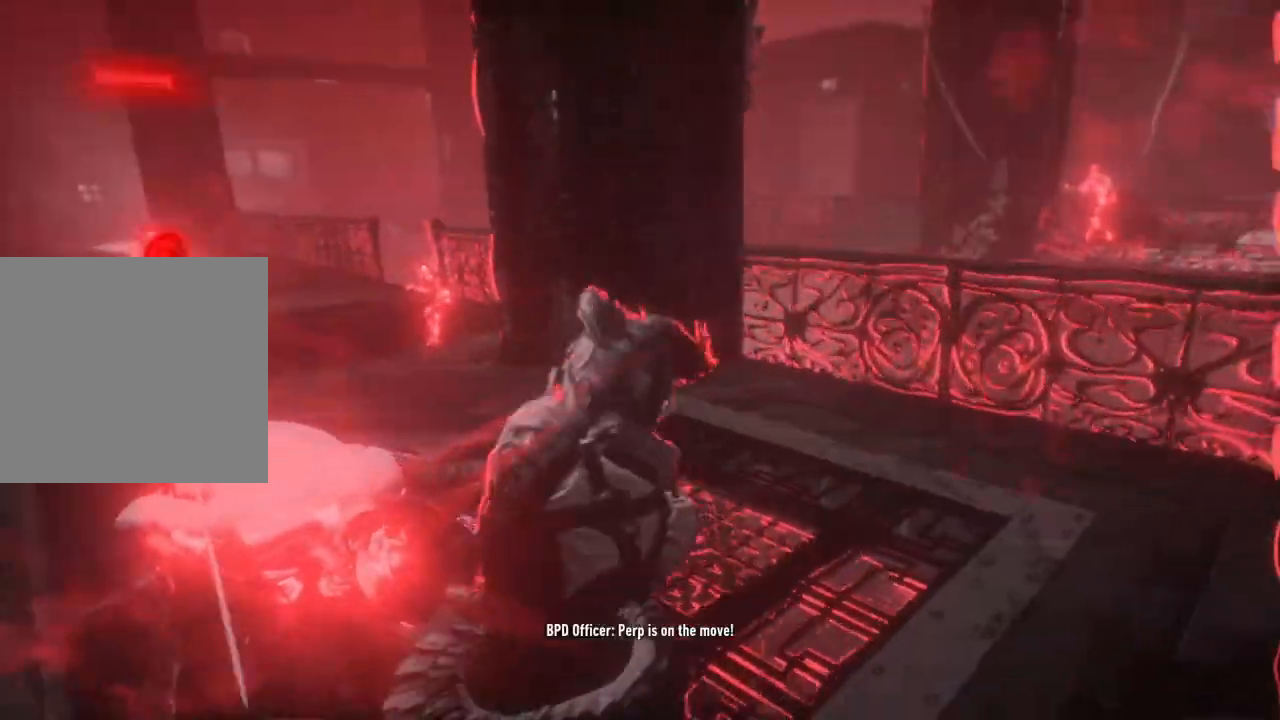
{"buttons": ["X"], "left_stick": "up-left", "right_stick": "center", "events": [[100, "right_stick", "center"], [183, "X", "down"], [333, "X", "up"], [433, "X", "down"]]}
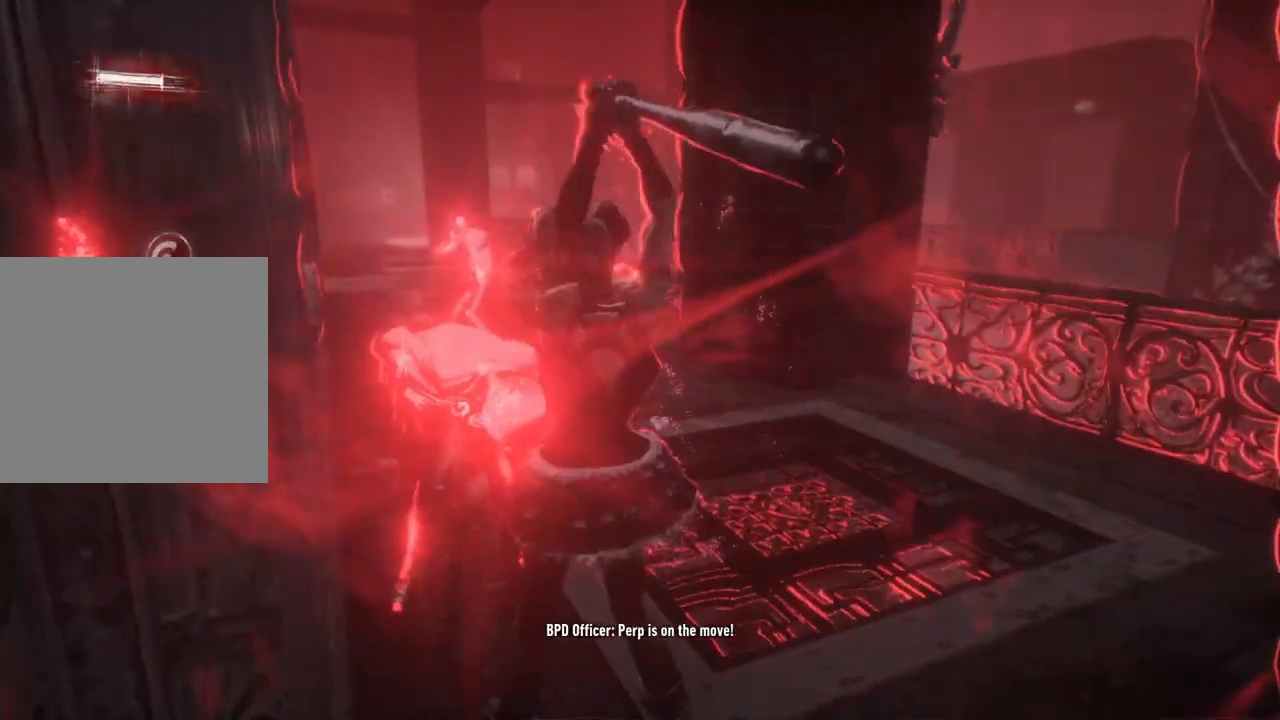
{"buttons": [], "left_stick": "up-left", "right_stick": "center", "events": [[50, "X", "up"], [150, "X", "down"], [267, "X", "up"], [350, "X", "down"], [500, "X", "up"]]}
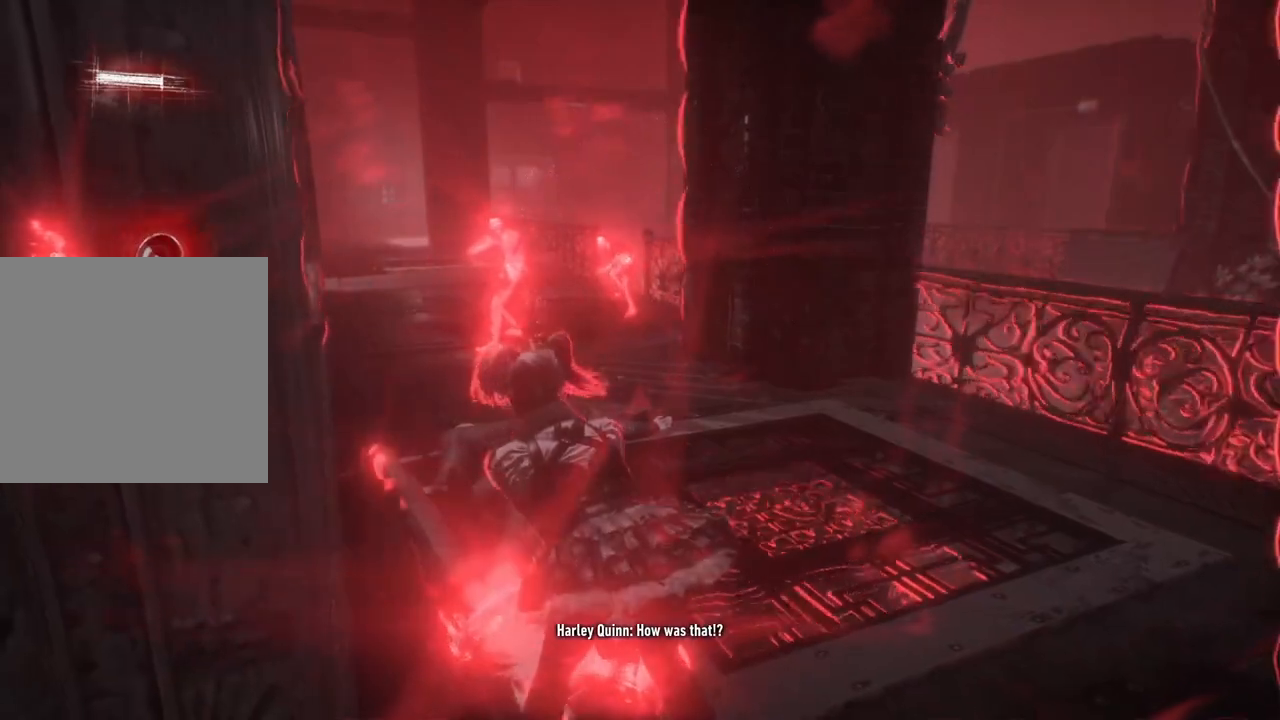
{"buttons": ["X"], "left_stick": "up-left", "right_stick": "center", "events": [[50, "X", "down"], [200, "X", "up"], [283, "X", "down"], [417, "X", "up"], [483, "X", "down"]]}
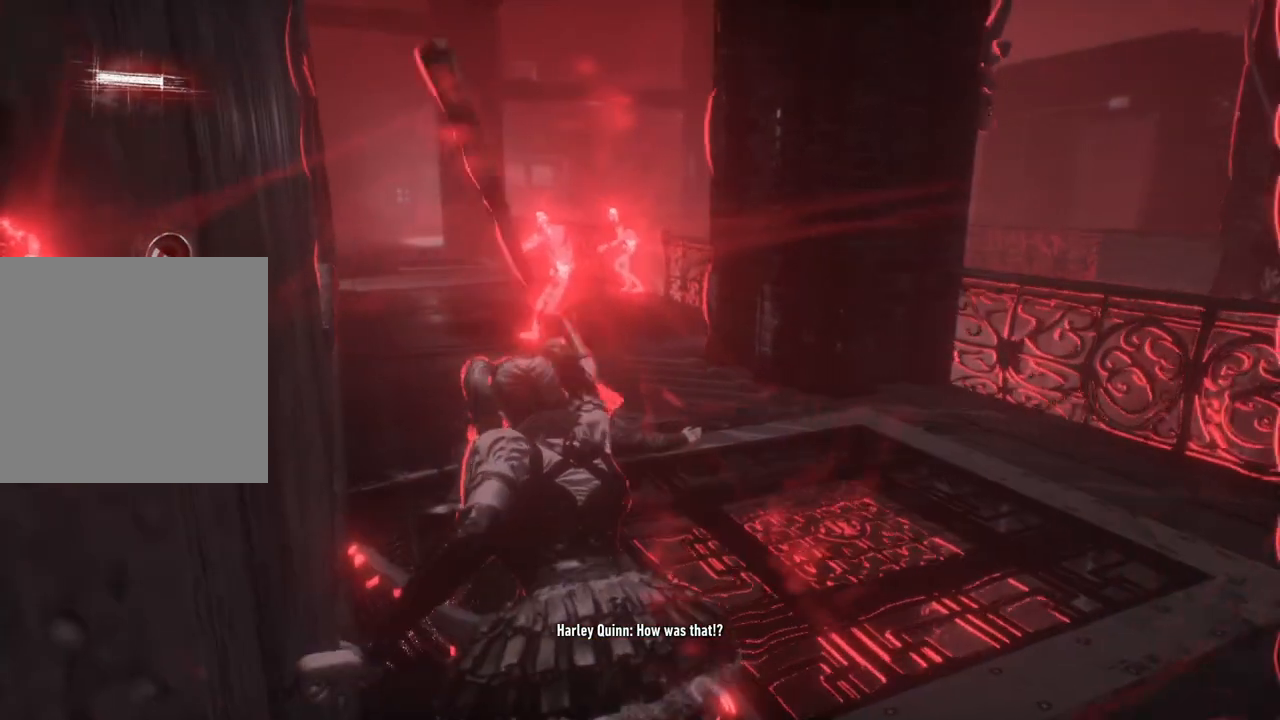
{"buttons": ["A"], "left_stick": "up-left", "right_stick": "center", "events": [[133, "X", "up"], [233, "A", "down"]]}
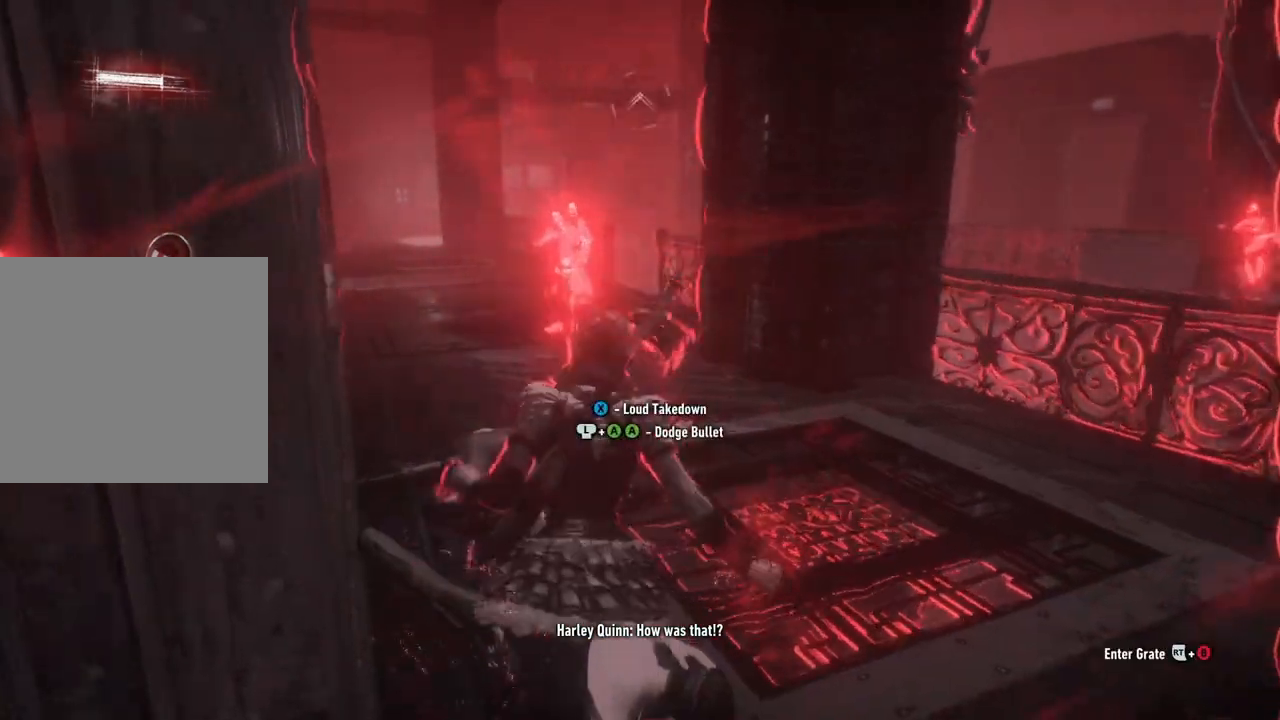
{"buttons": ["X"], "left_stick": "up-left", "right_stick": "center", "events": [[217, "A", "up"], [317, "X", "down"], [433, "X", "up"], [483, "X", "down"]]}
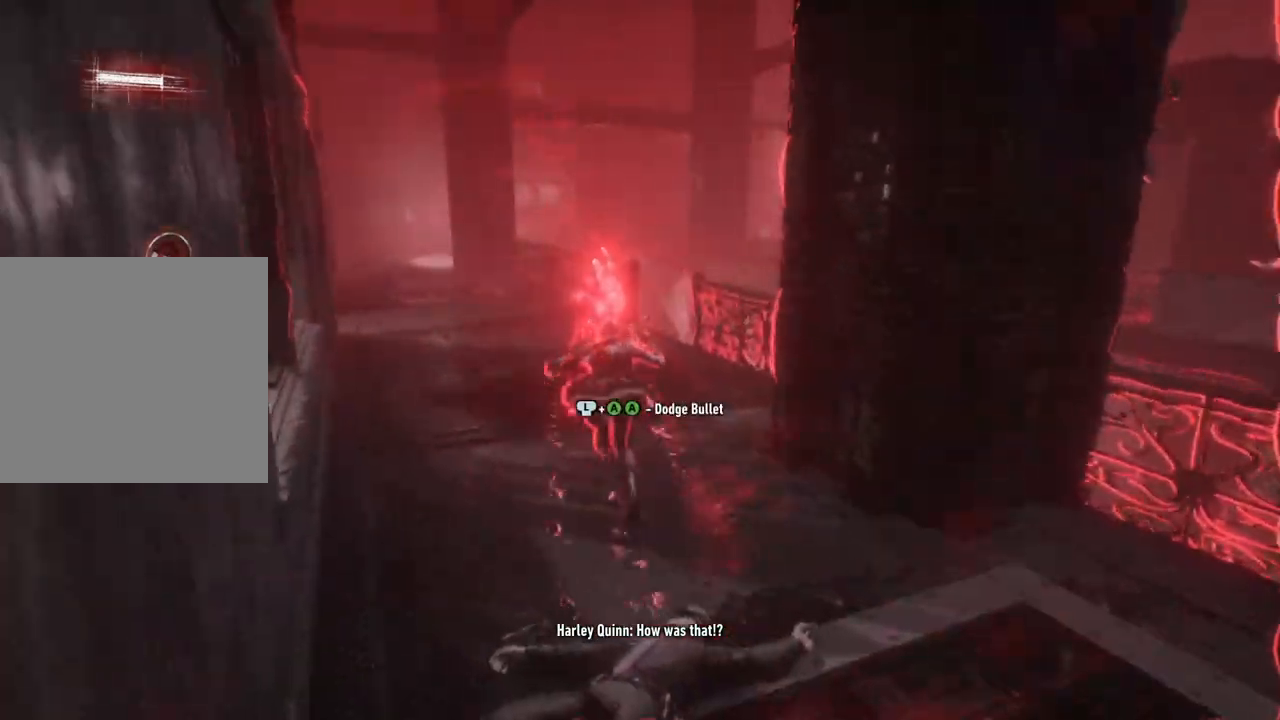
{"buttons": [], "left_stick": "up-left", "right_stick": "center", "events": [[100, "X", "up"], [167, "X", "down"], [283, "X", "up"], [350, "X", "down"], [467, "X", "up"]]}
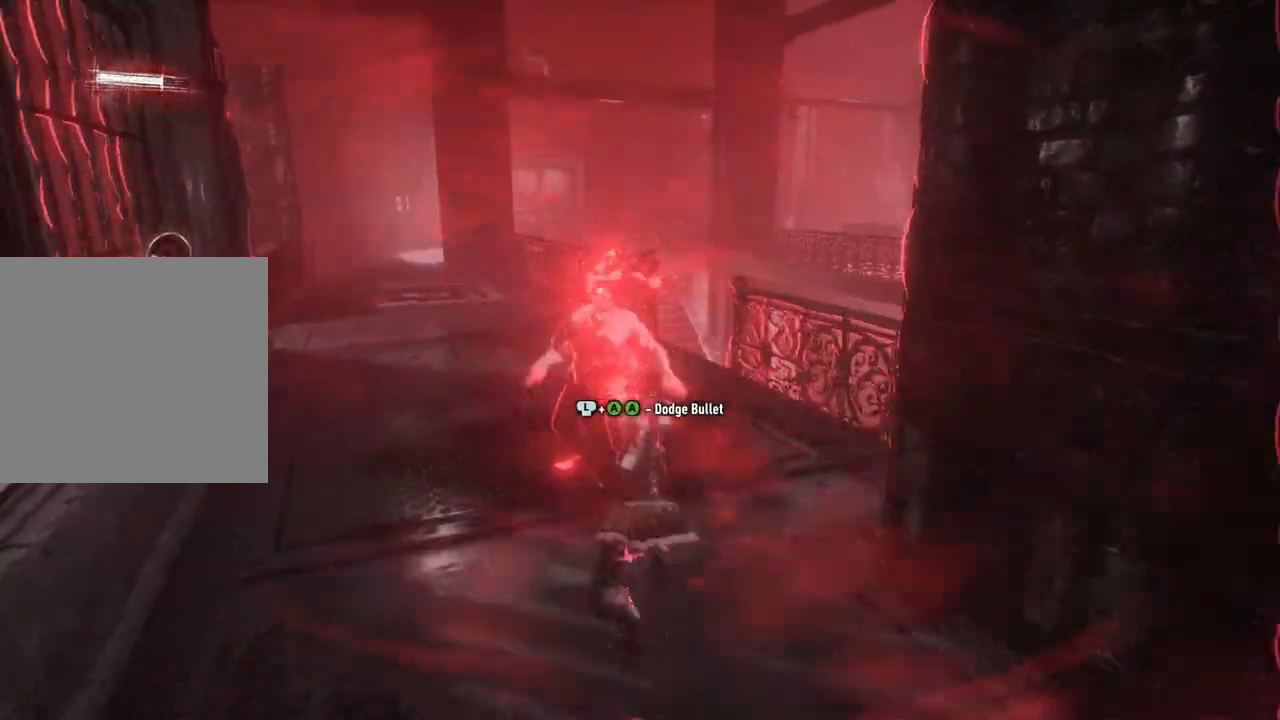
{"buttons": ["X"], "left_stick": "up-left", "right_stick": "center", "events": [[50, "X", "down"], [167, "X", "up"], [250, "X", "down"], [400, "X", "up"], [467, "X", "down"]]}
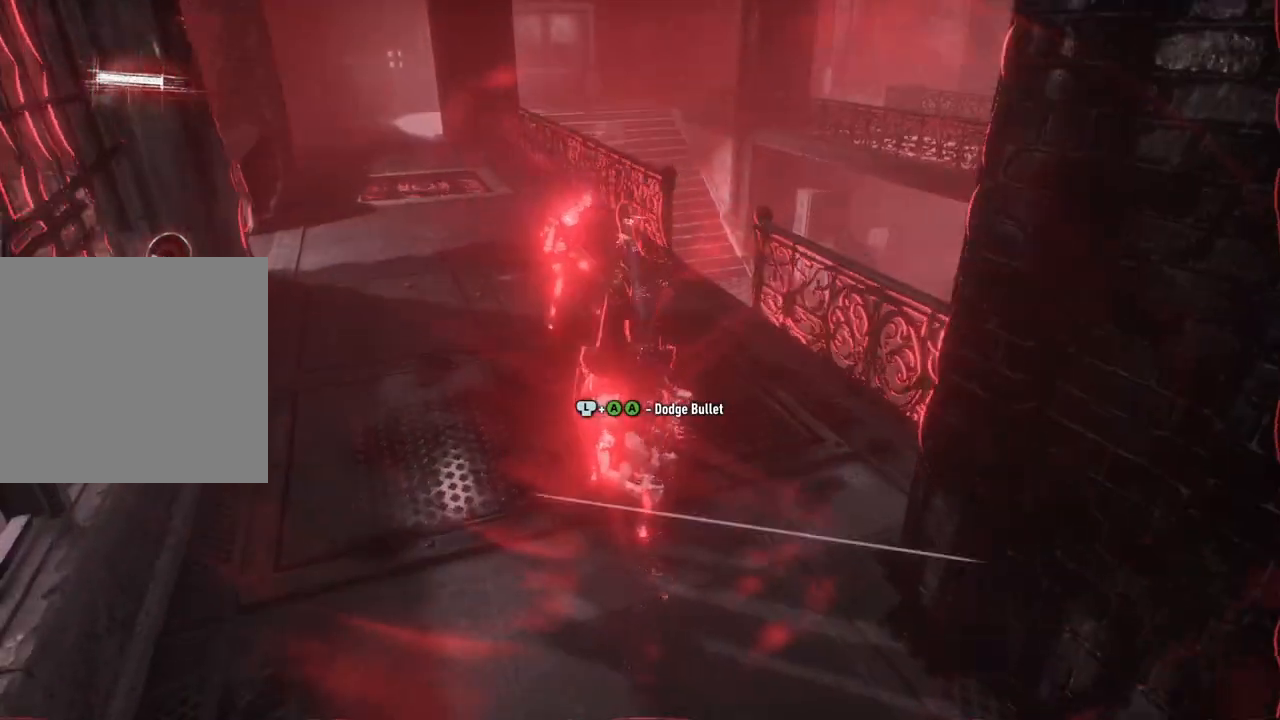
{"buttons": ["X"], "left_stick": "up-left", "right_stick": "center", "events": [[117, "X", "up"], [200, "X", "down"], [350, "X", "up"], [417, "X", "down"]]}
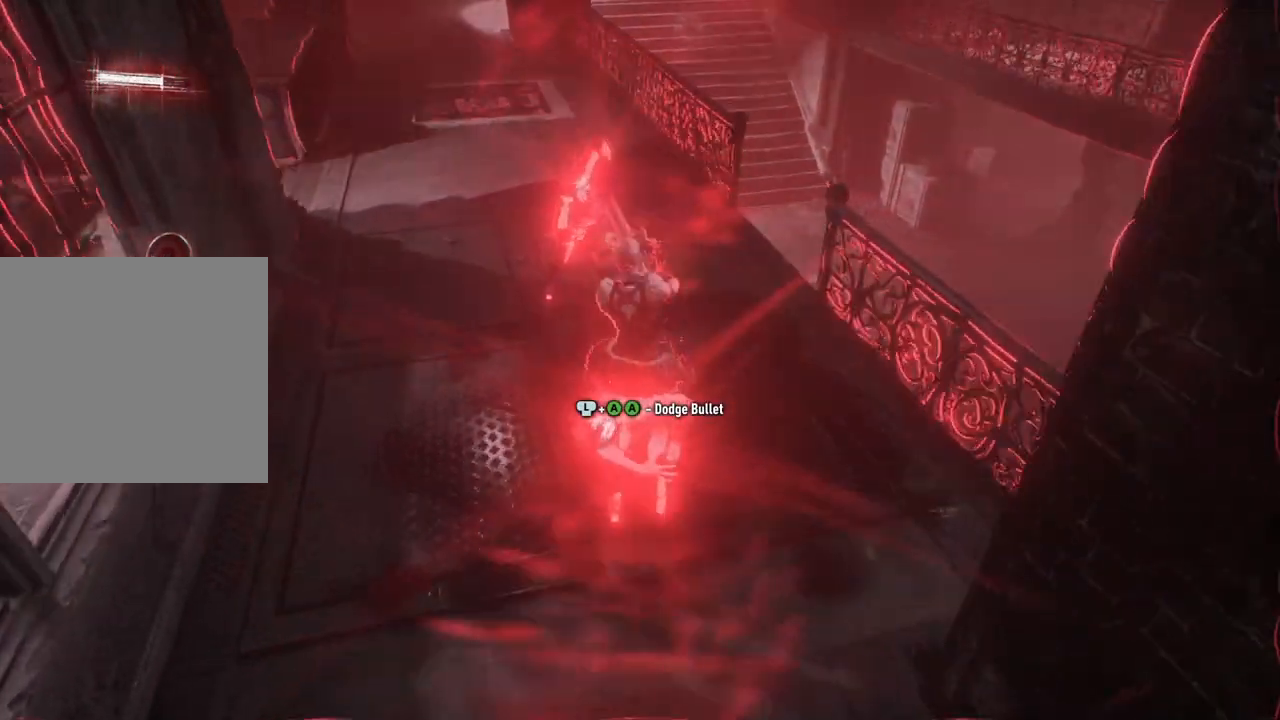
{"buttons": ["X"], "left_stick": "up-left", "right_stick": "center", "events": [[67, "X", "up"], [150, "X", "down"], [300, "X", "up"], [367, "X", "down"]]}
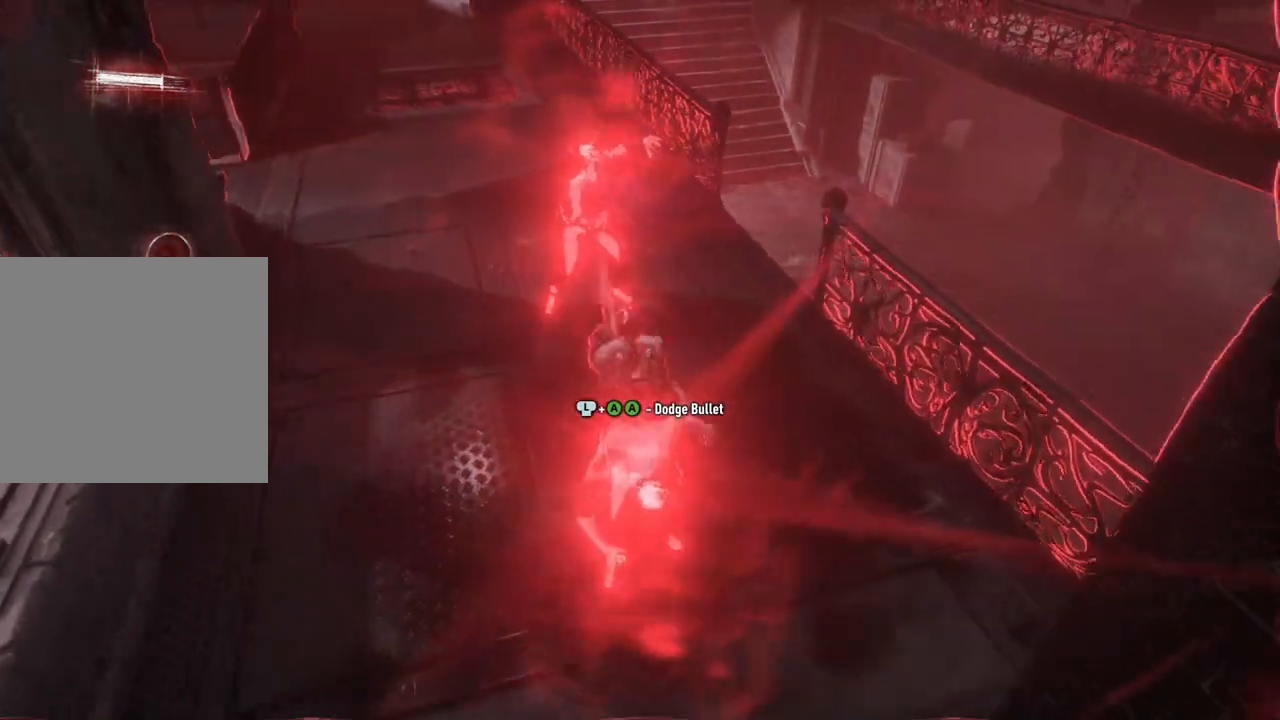
{"buttons": [], "left_stick": "up-left", "right_stick": "center", "events": [[17, "X", "up"], [100, "X", "down"], [233, "X", "up"], [300, "X", "down"], [450, "X", "up"]]}
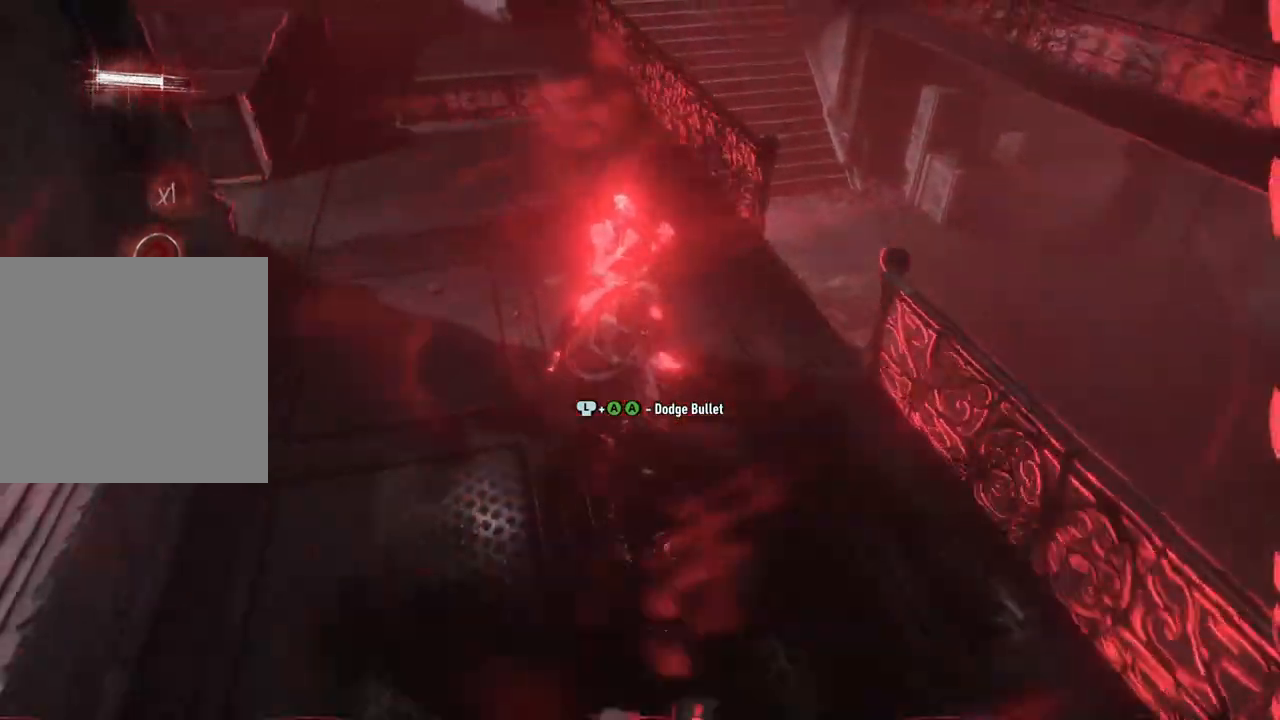
{"buttons": [], "left_stick": "up", "right_stick": "up-right", "events": [[33, "X", "down"], [150, "X", "up"], [200, "X", "down"], [283, "left_stick", "up"], [317, "X", "up"], [467, "right_stick", "up-right"]]}
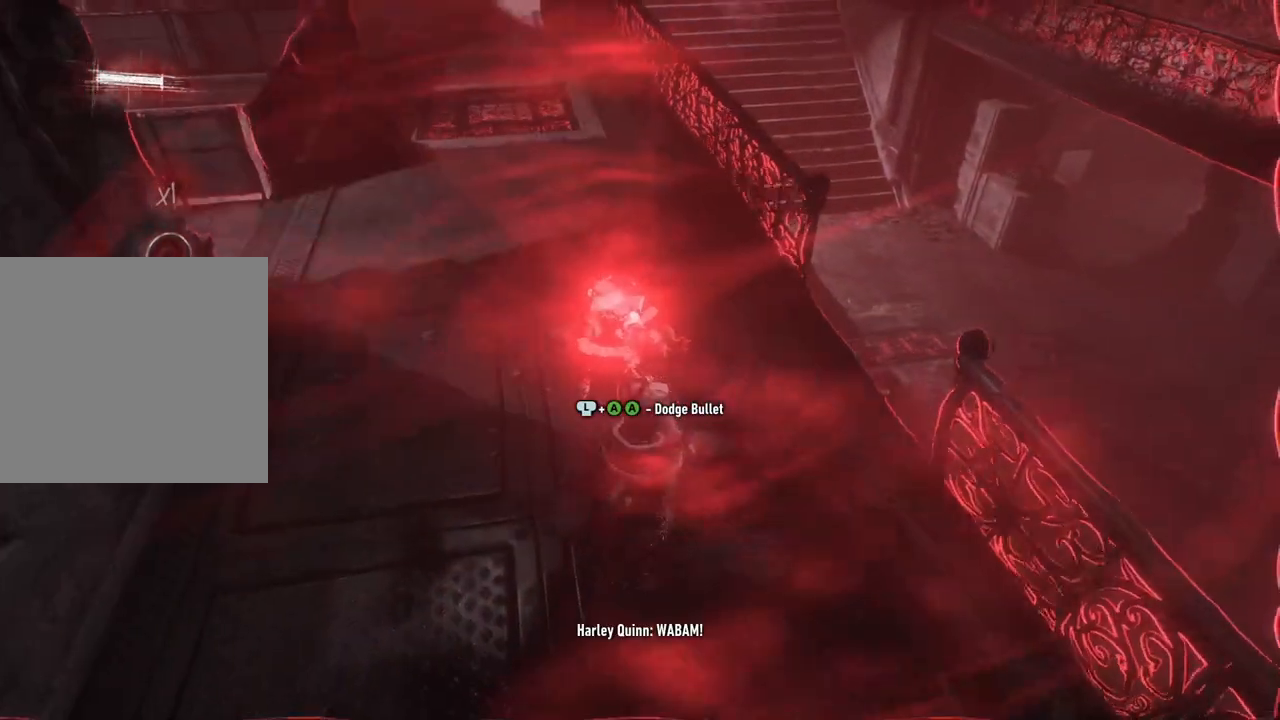
{"buttons": [], "left_stick": "up", "right_stick": "up-right", "events": []}
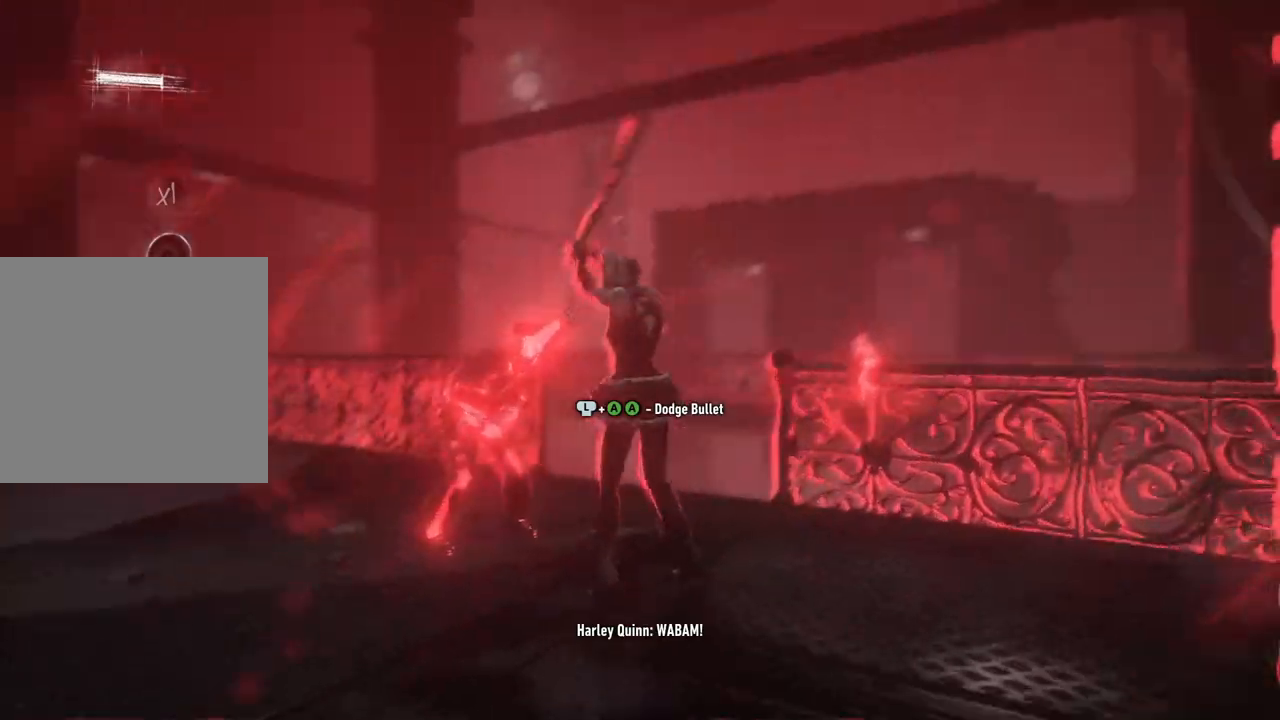
{"buttons": [], "left_stick": "up-left", "right_stick": "up", "events": [[200, "right_stick", "center"], [317, "L1", "down"], [383, "L1", "up"], [417, "right_stick", "up"], [467, "left_stick", "up-left"]]}
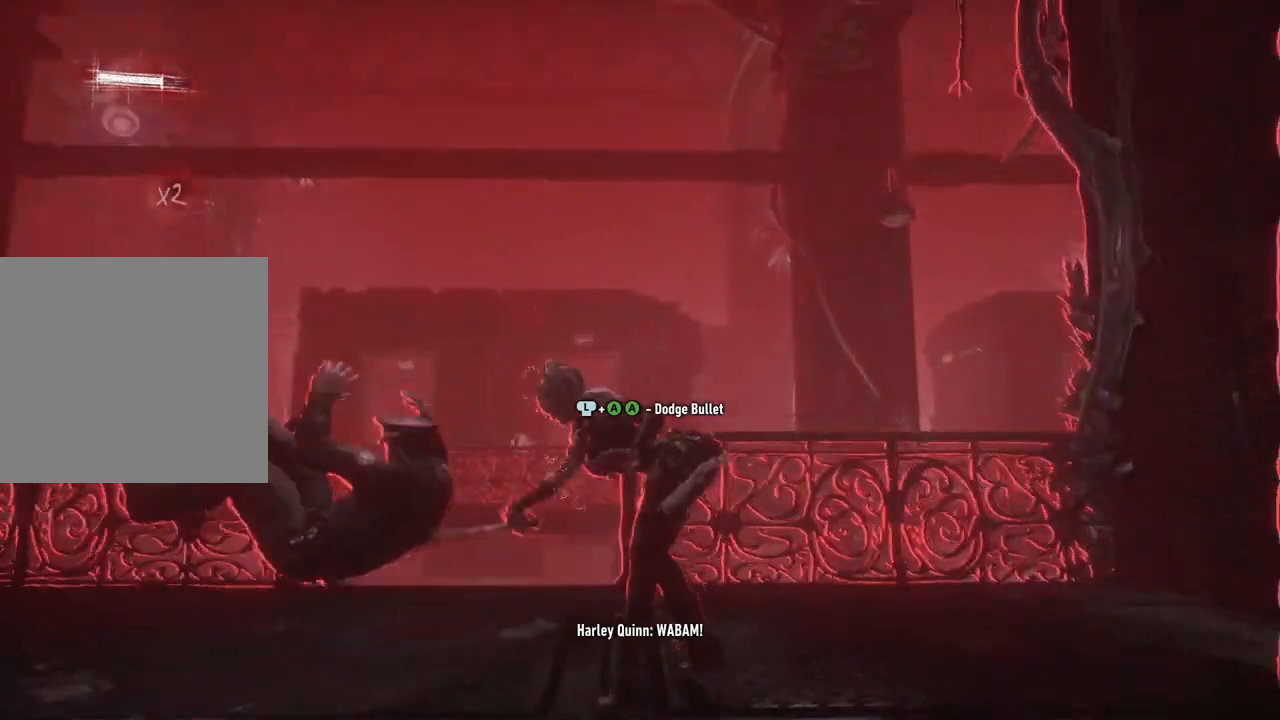
{"buttons": [], "left_stick": "up-left", "right_stick": "center", "events": [[83, "R1", "down"], [100, "right_stick", "up-left"], [217, "R1", "up"], [217, "right_stick", "left"], [300, "R1", "down"], [433, "R1", "up"], [450, "right_stick", "center"]]}
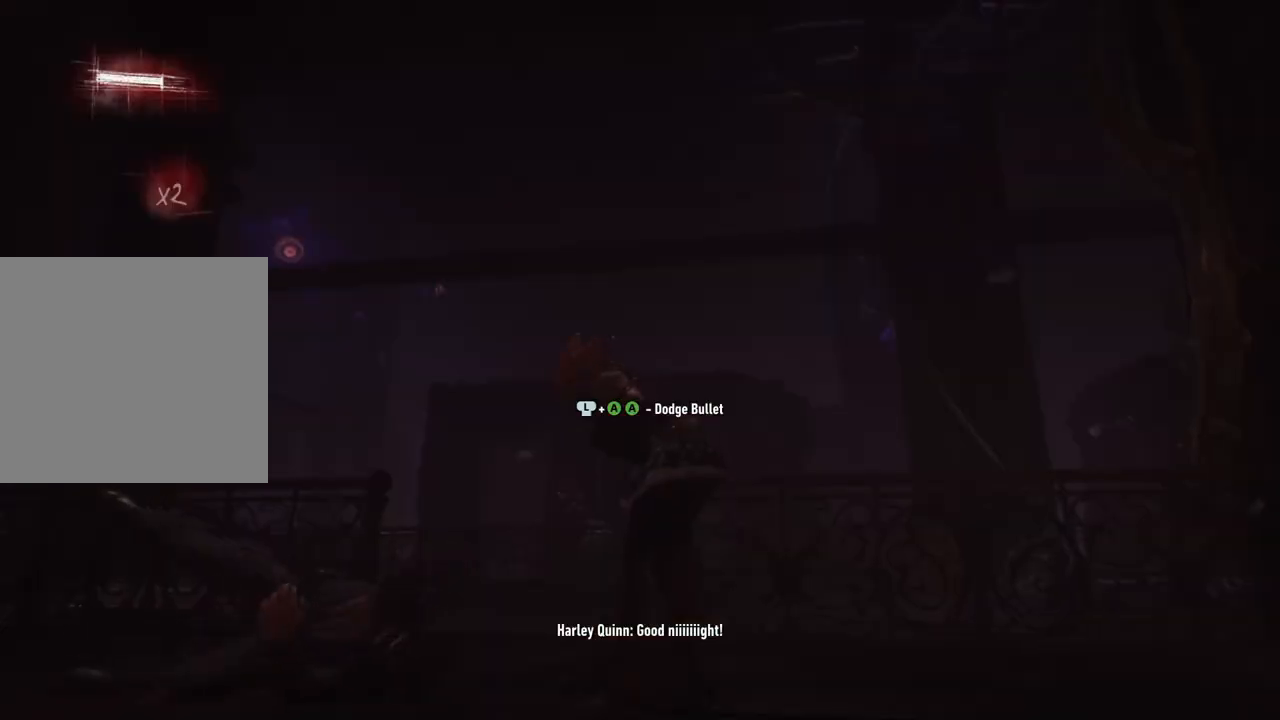
{"buttons": [], "left_stick": "up-left", "right_stick": "center", "events": [[17, "R1", "down"], [150, "R1", "up"], [250, "A", "down"], [433, "A", "up"]]}
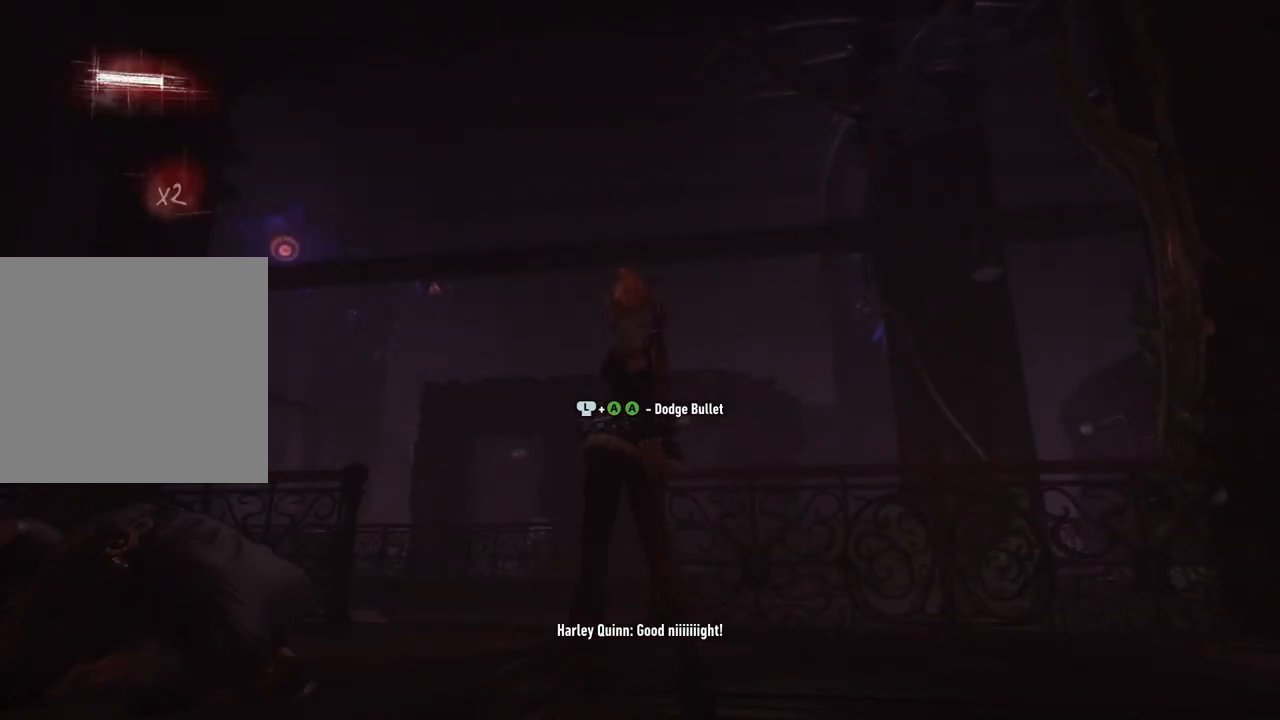
{"buttons": ["A"], "left_stick": "up", "right_stick": "center", "events": [[17, "A", "down"], [50, "R1", "down"], [250, "R1", "up"], [433, "left_stick", "up"]]}